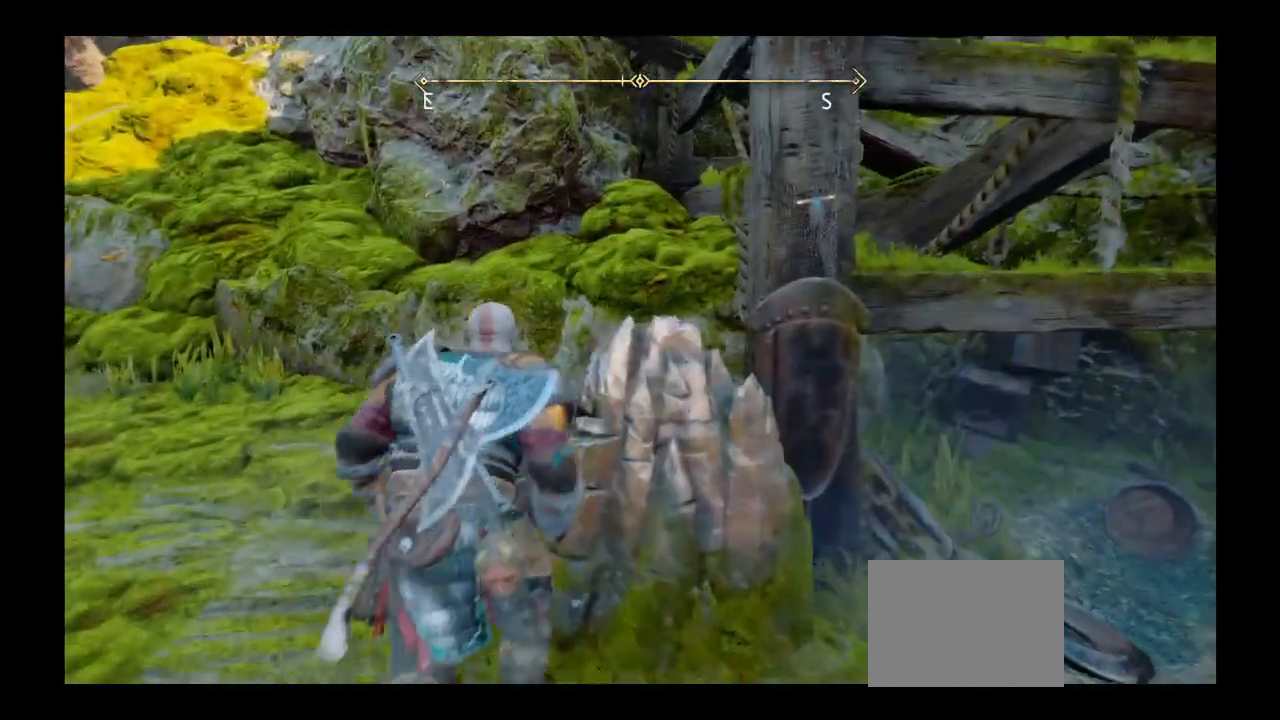
Gameplay with a controller (PlayStation layout); each line is a JSON object with the inputs held at the frame after it. "events" lists button and stick changes between this image and that frame as [ms after this image, input, new state], when the widget could be followed in between. Not read: L3 R3.
{"buttons": [], "left_stick": "center", "right_stick": "center", "events": [[67, "CIRCLE", "up"], [134, "left_stick", "center"]]}
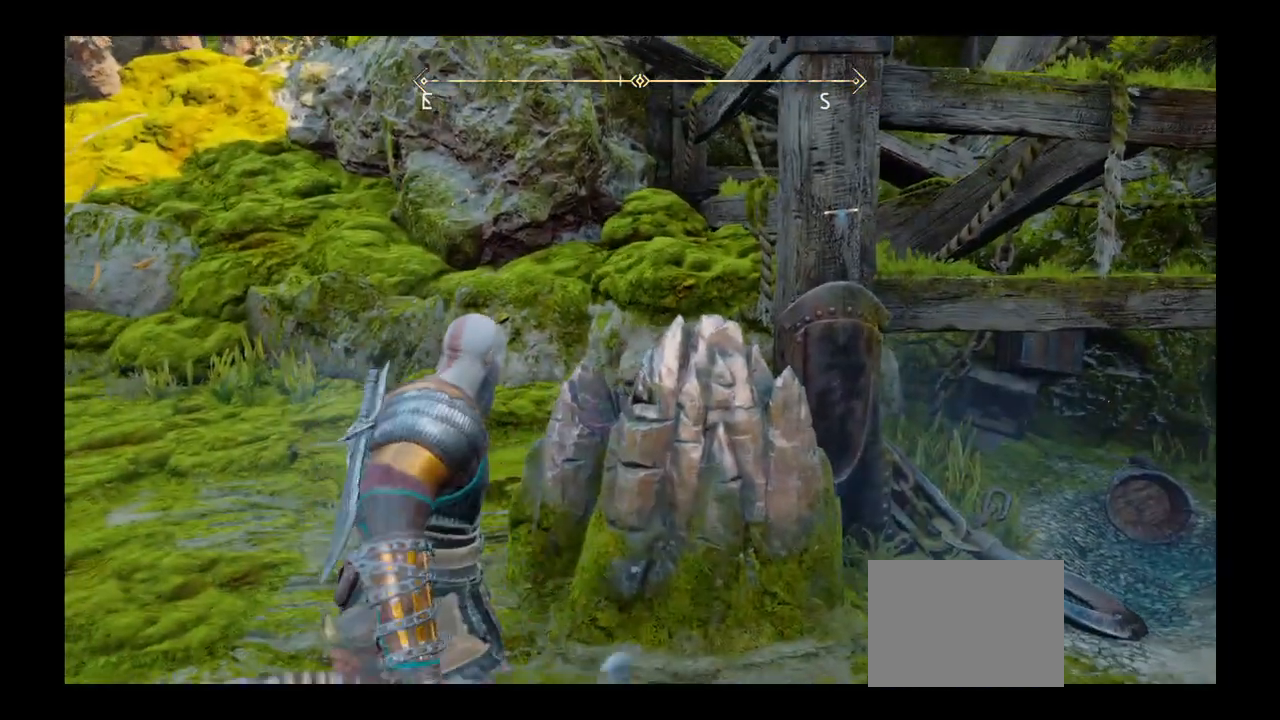
{"buttons": ["R2"], "left_stick": "center", "right_stick": "center", "events": [[467, "R2", "down"]]}
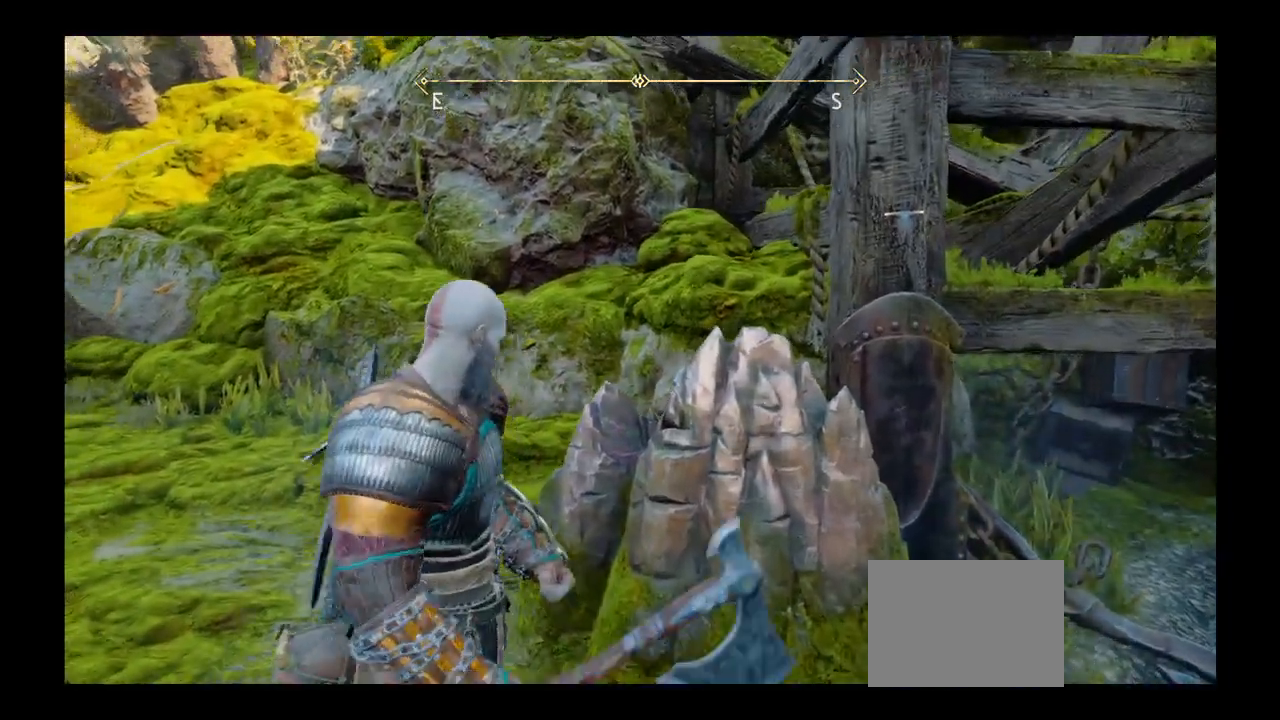
{"buttons": ["R2"], "left_stick": "center", "right_stick": "center", "events": [[134, "R2", "up"], [200, "R2", "down"], [367, "R2", "up"], [400, "R2", "down"]]}
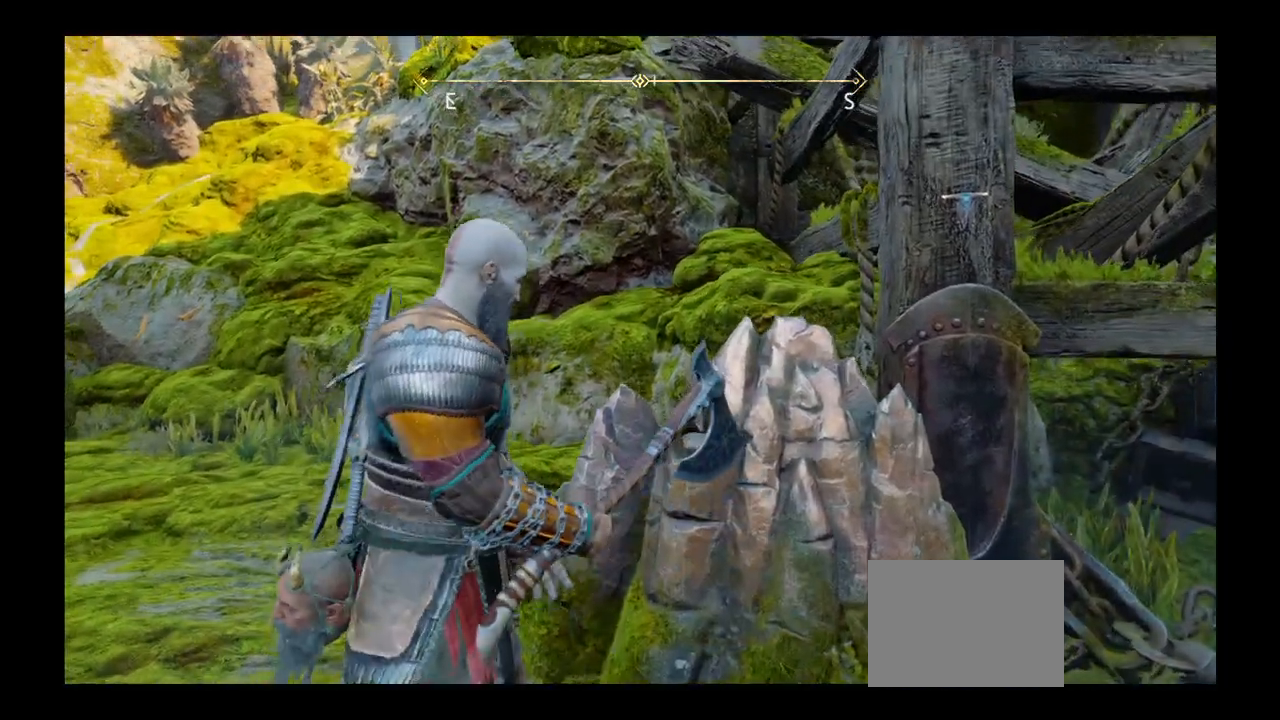
{"buttons": [], "left_stick": "center", "right_stick": "center", "events": [[66, "R2", "up"], [100, "R2", "down"], [500, "R2", "up"]]}
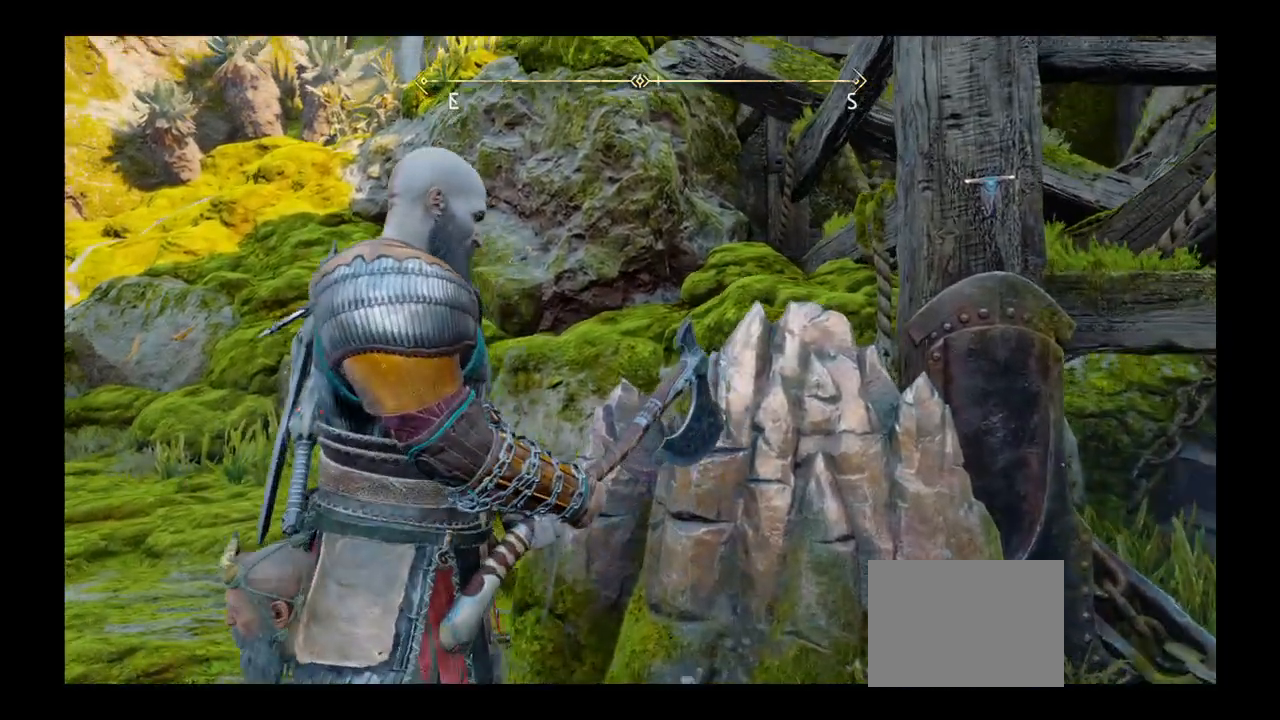
{"buttons": [], "left_stick": "center", "right_stick": "center", "events": [[33, "R2", "down"], [234, "R2", "up"], [267, "R2", "down"], [467, "R2", "up"]]}
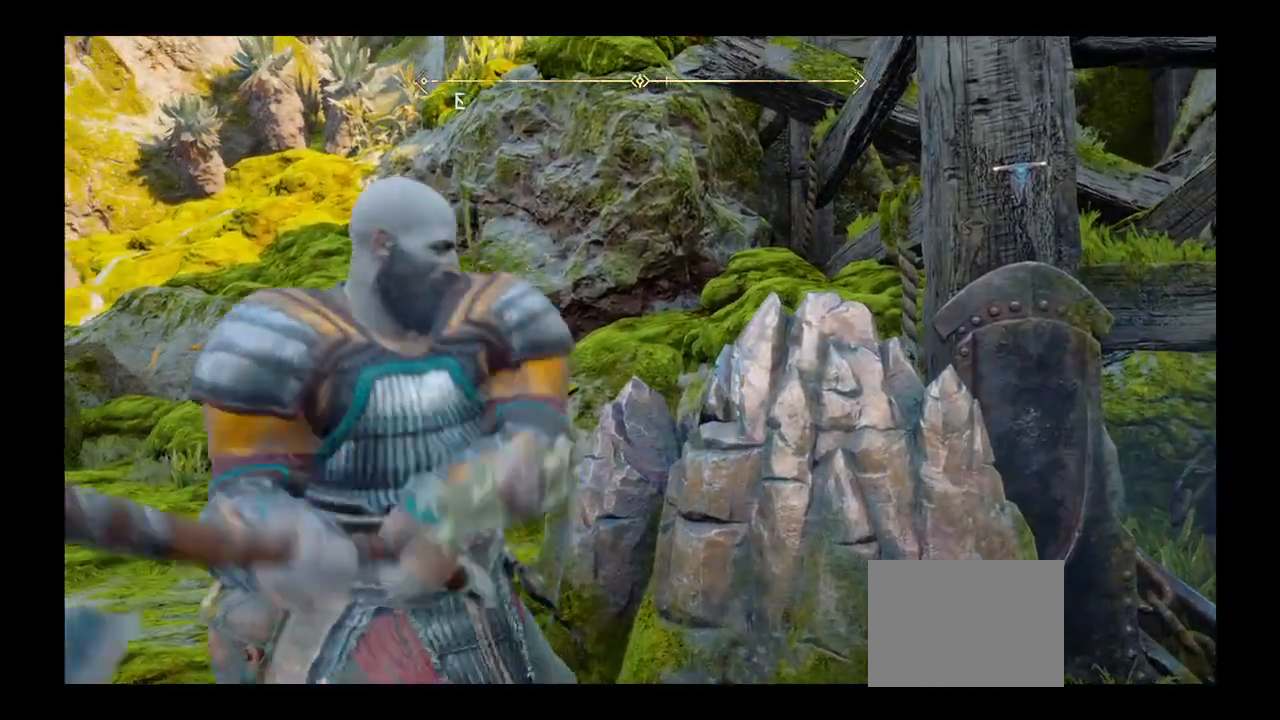
{"buttons": ["R2"], "left_stick": "center", "right_stick": "center", "events": [[33, "R2", "down"], [200, "R2", "up"], [233, "R2", "down"]]}
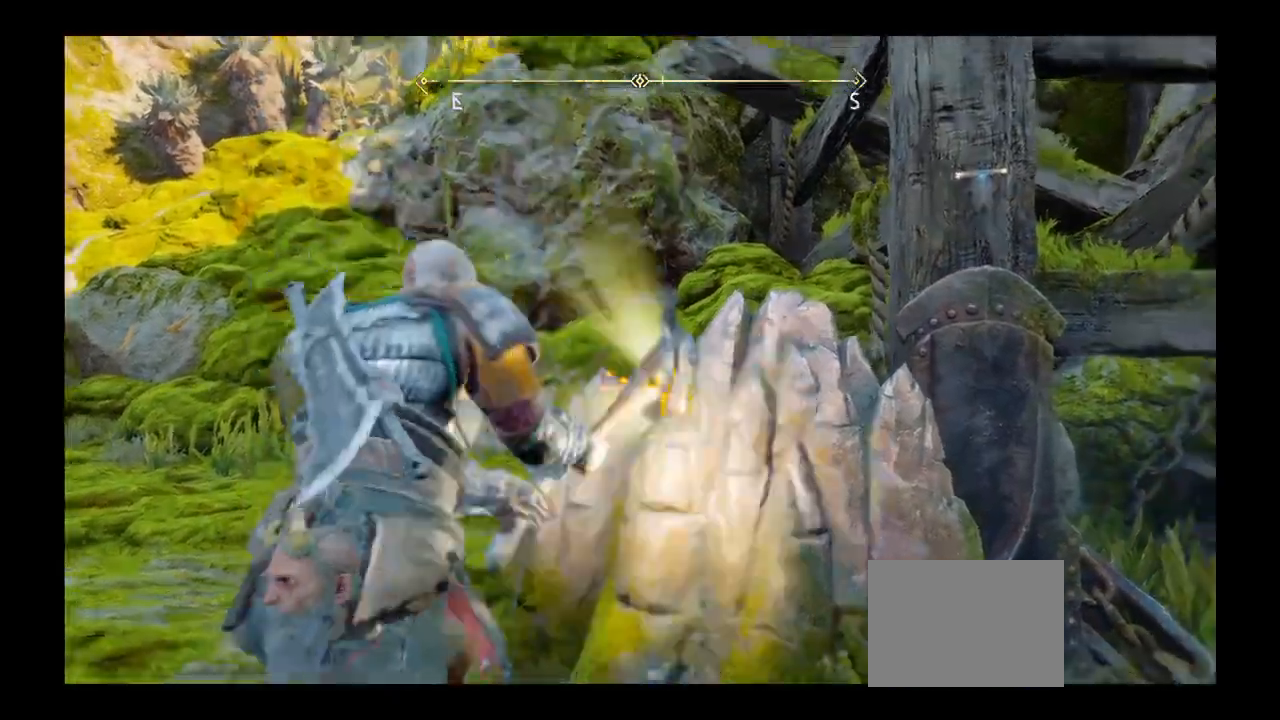
{"buttons": [], "left_stick": "center", "right_stick": "center", "events": [[200, "R2", "up"], [267, "R2", "down"], [467, "R2", "up"]]}
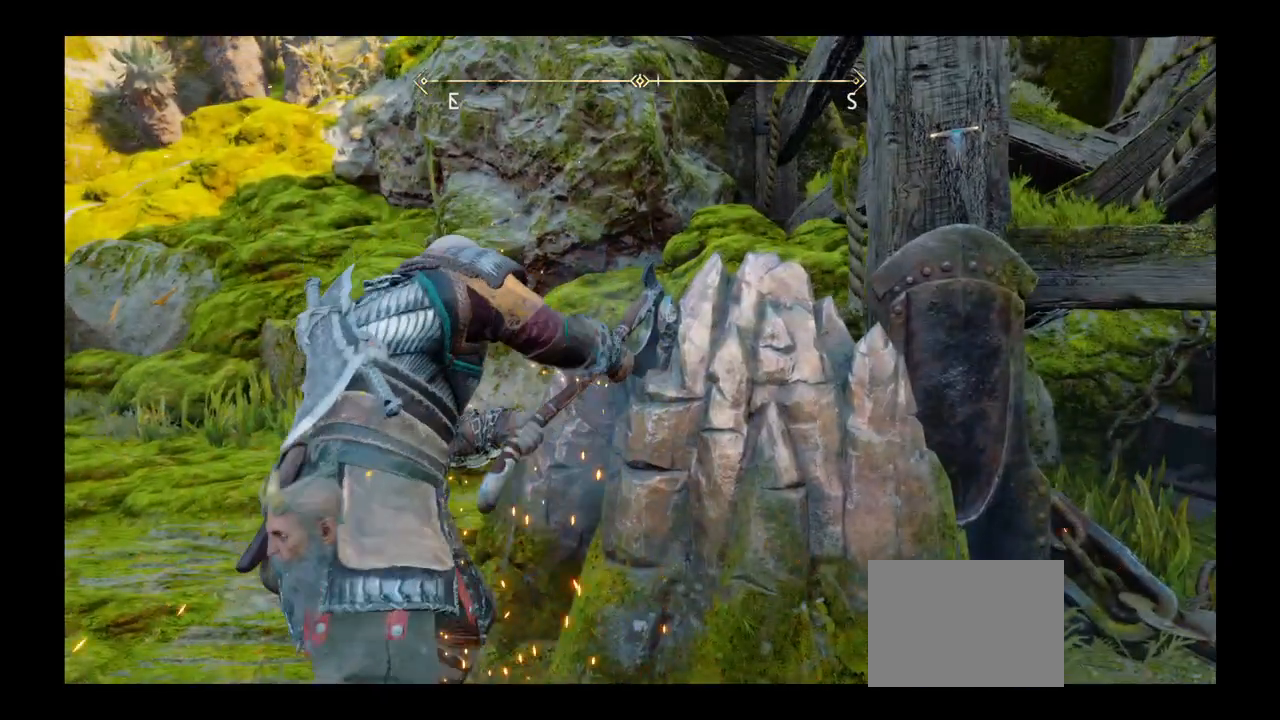
{"buttons": ["R2"], "left_stick": "center", "right_stick": "center", "events": [[66, "R2", "down"], [300, "R2", "up"], [367, "R2", "down"]]}
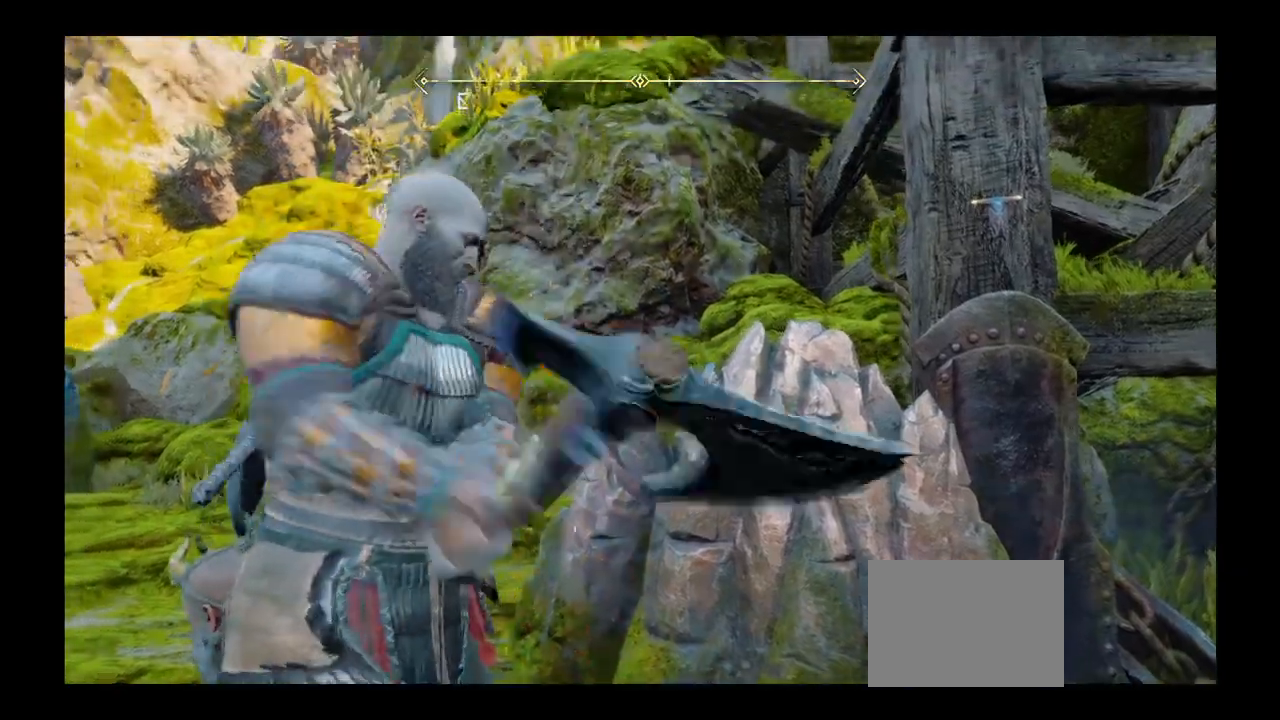
{"buttons": [], "left_stick": "center", "right_stick": "center", "events": [[100, "R2", "up"], [167, "R2", "down"], [367, "R2", "up"]]}
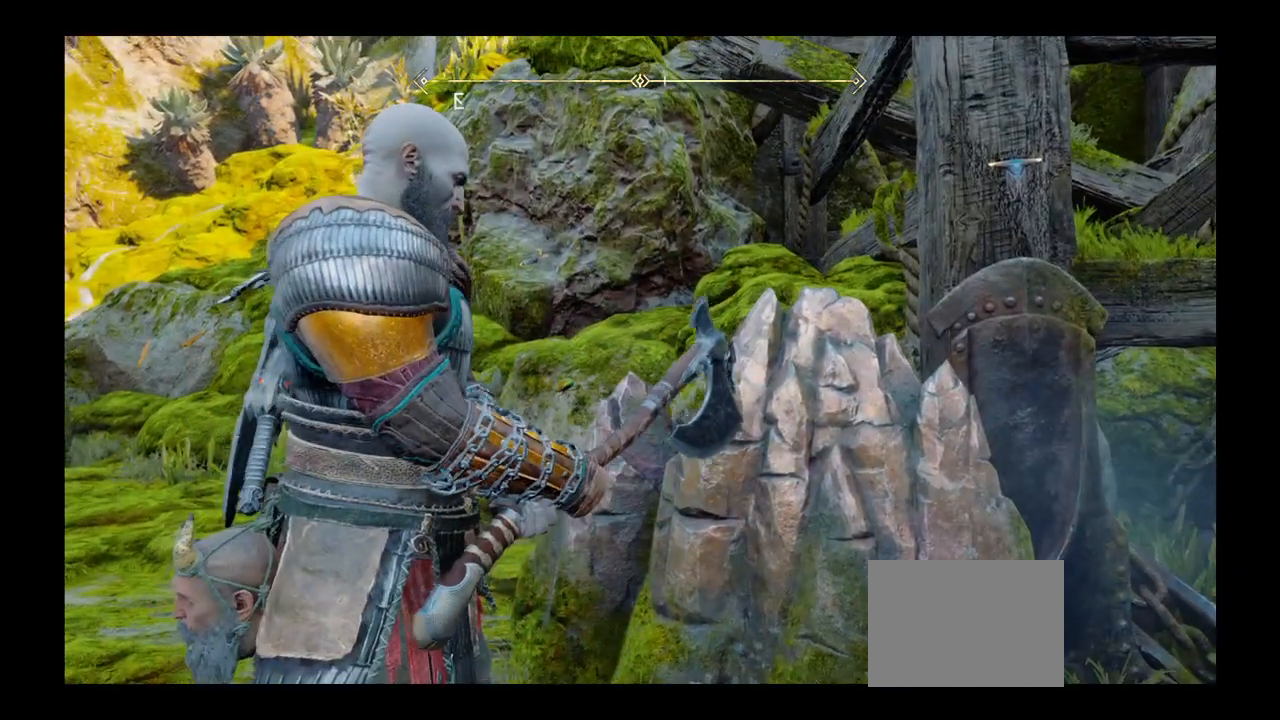
{"buttons": ["R2"], "left_stick": "center", "right_stick": "center", "events": [[33, "R2", "down"], [100, "R2", "up"], [400, "R2", "down"]]}
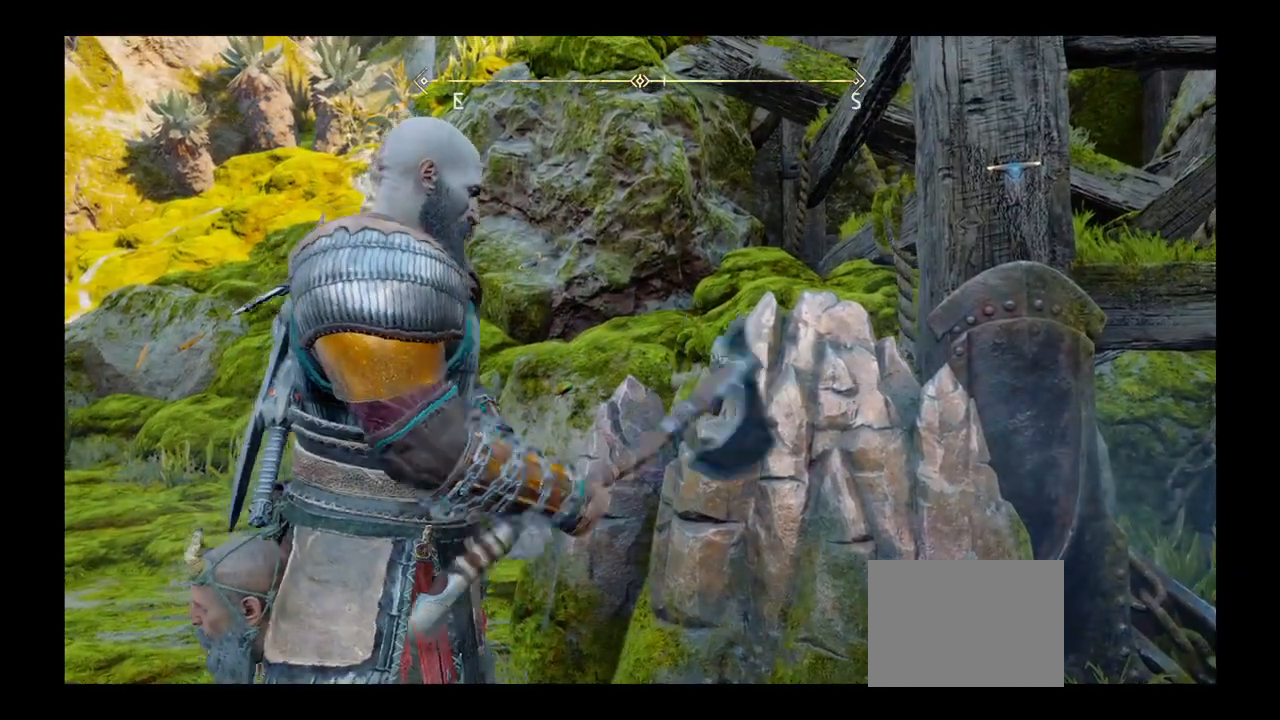
{"buttons": [], "left_stick": "center", "right_stick": "center", "events": [[134, "R2", "up"], [167, "R2", "down"], [400, "R2", "up"]]}
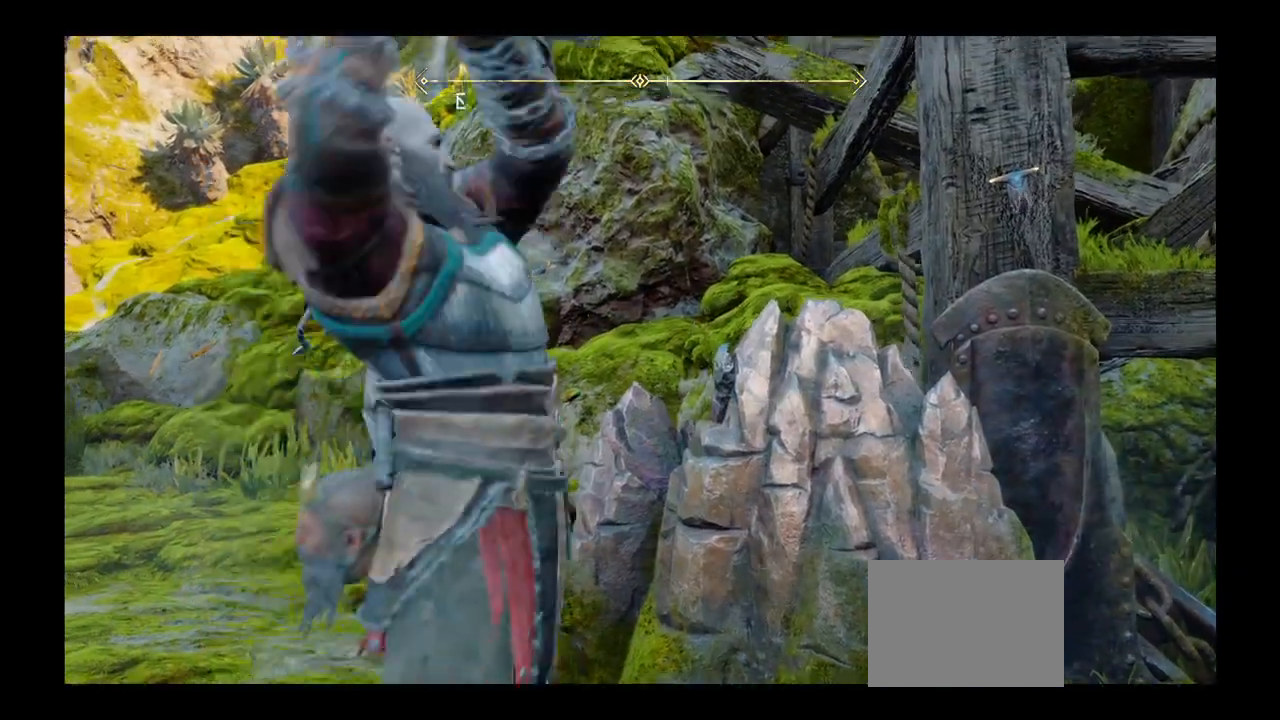
{"buttons": [], "left_stick": "center", "right_stick": "center", "events": []}